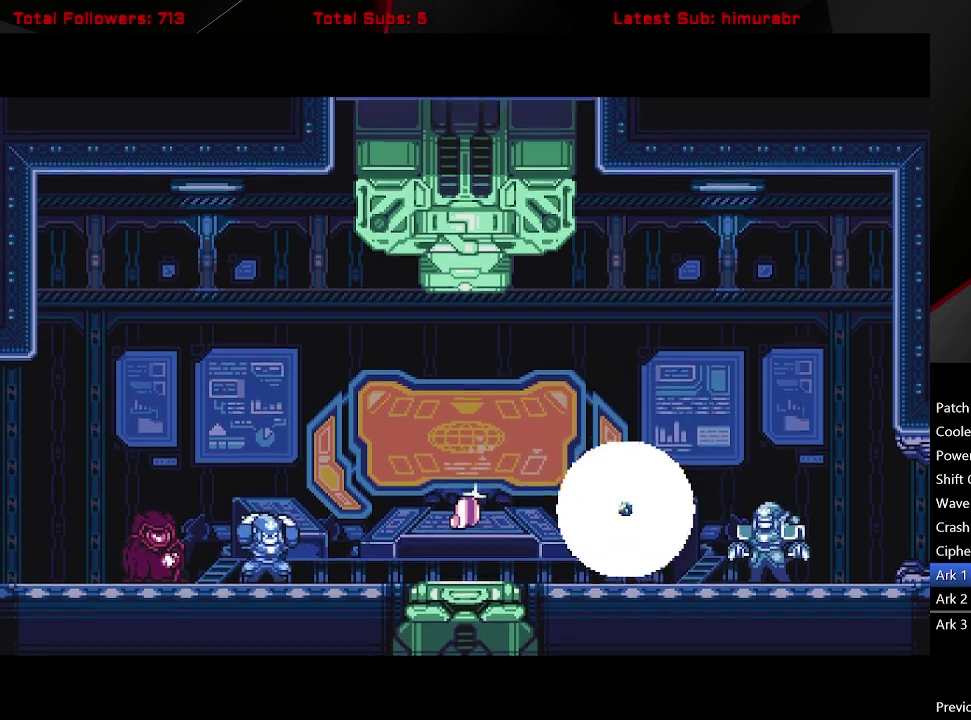
Gameplay with a controller (Xbox layout); each line is a JSON object with the inputs held at the frame after it. "events" lists button and stick changes between this image and that frame as [ms after this image, input, new state], when the widget could be followed in between. Not read: L3 R3 left_stick.
{"buttons": ["START"], "right_stick": "center", "events": []}
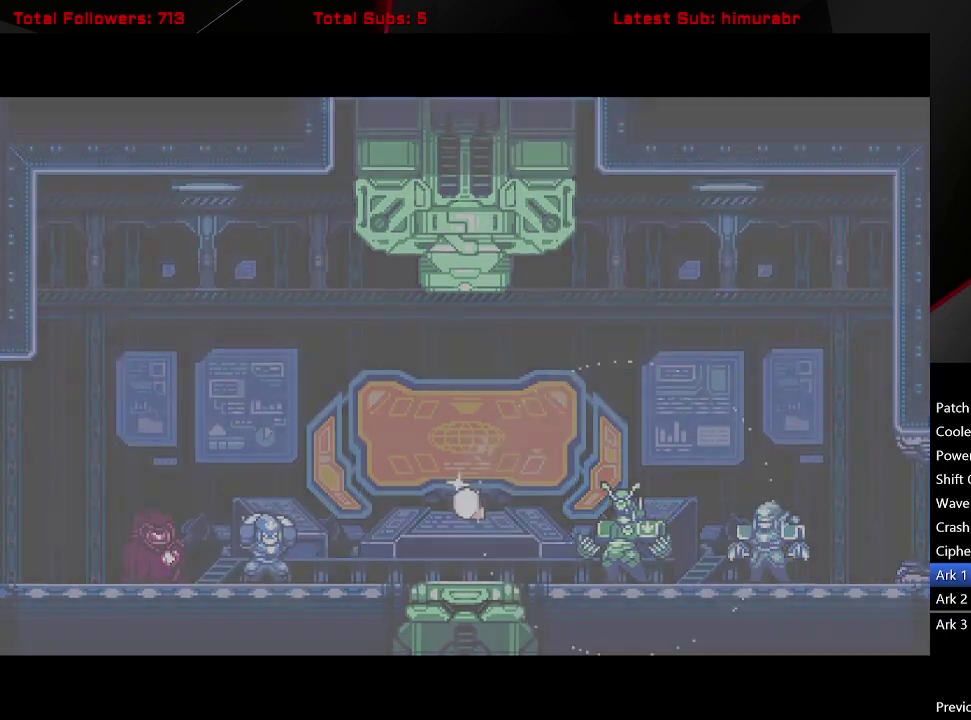
{"buttons": ["START"], "right_stick": "center", "events": []}
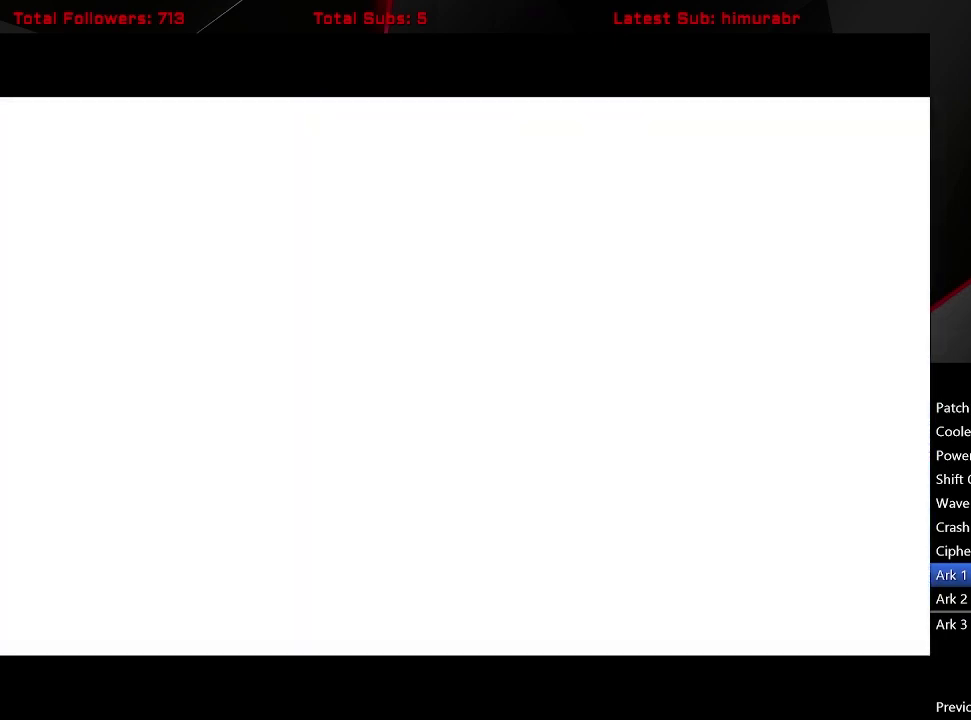
{"buttons": ["START"], "right_stick": "center", "events": []}
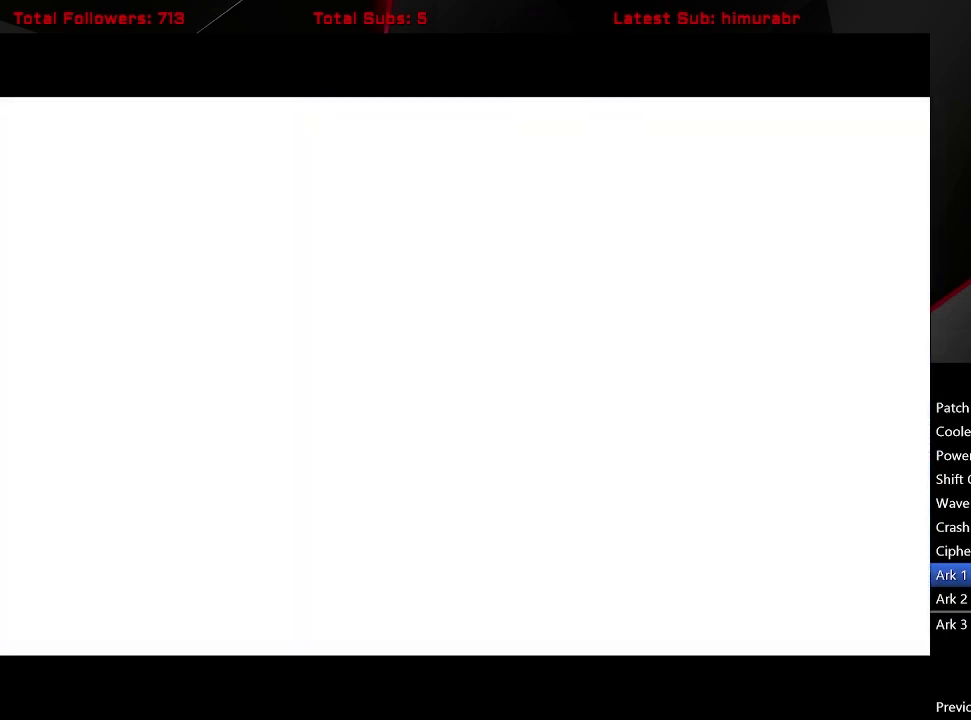
{"buttons": ["START"], "right_stick": "center", "events": []}
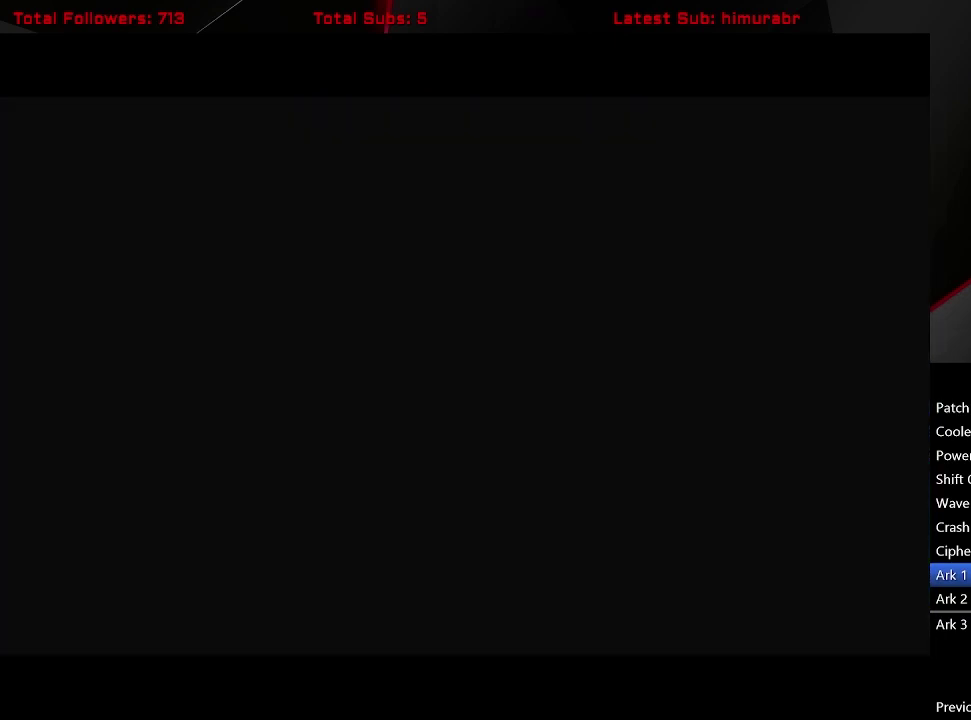
{"buttons": ["START"], "right_stick": "center", "events": []}
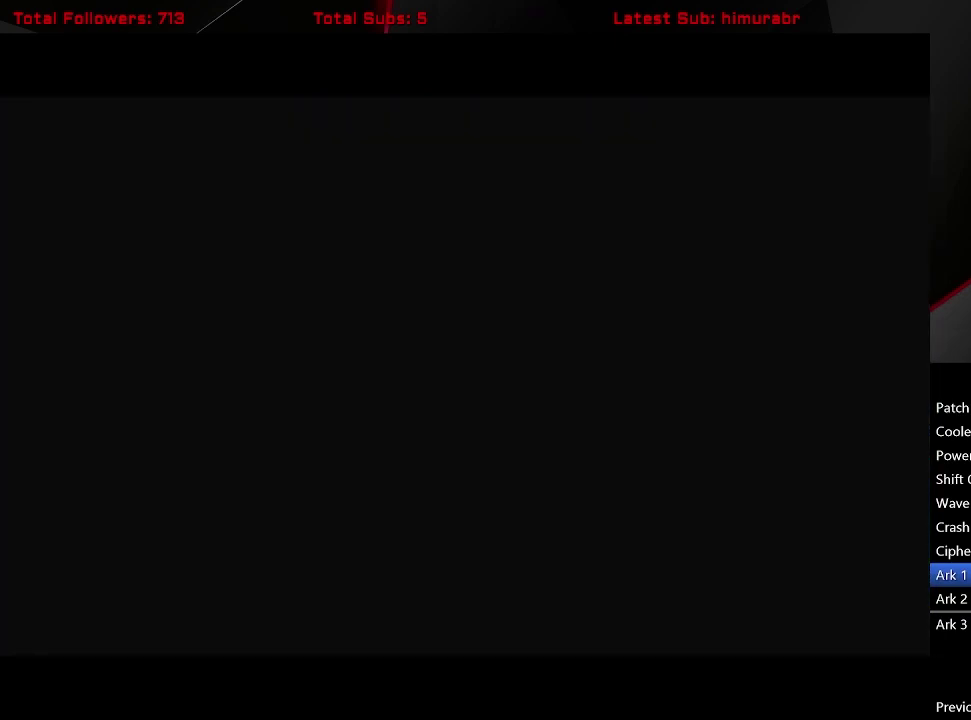
{"buttons": ["START"], "right_stick": "center", "events": []}
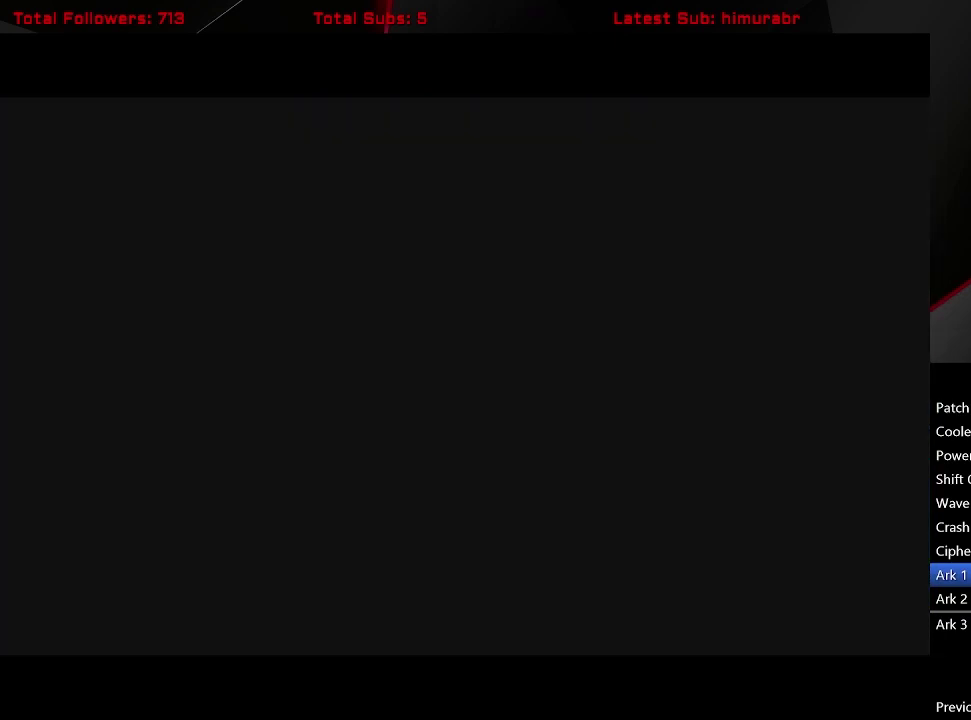
{"buttons": ["START"], "right_stick": "center", "events": []}
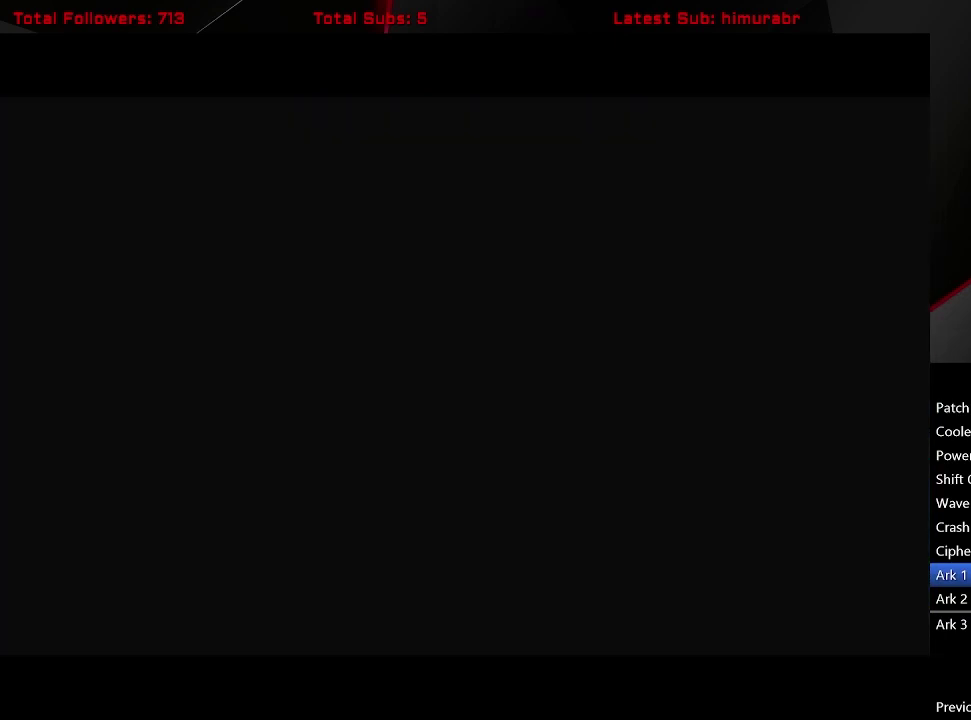
{"buttons": ["START"], "right_stick": "center", "events": []}
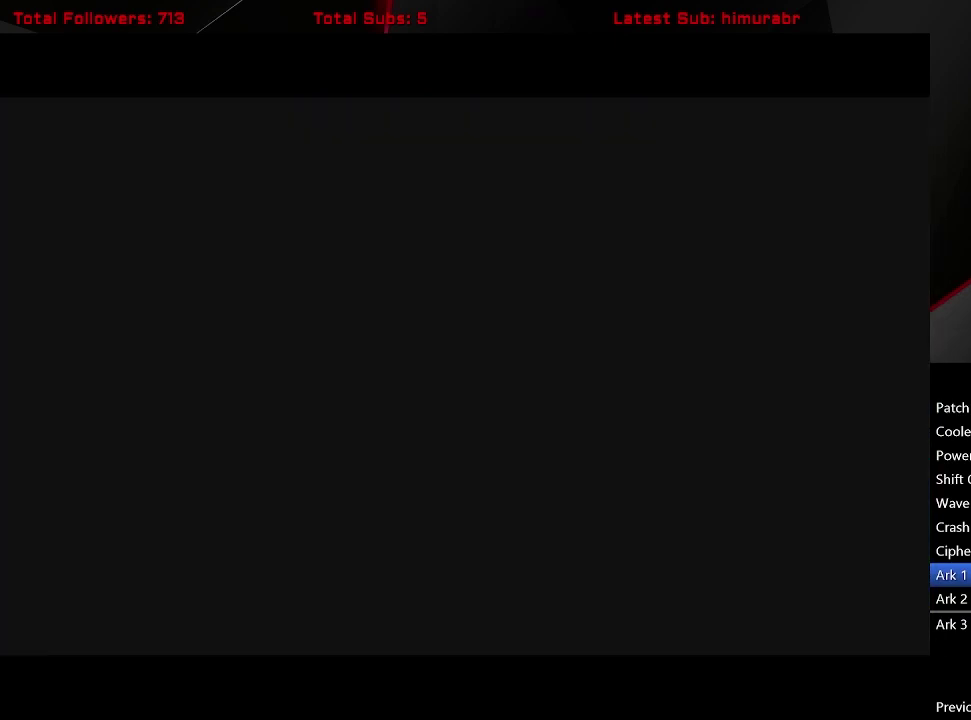
{"buttons": ["START"], "right_stick": "center", "events": []}
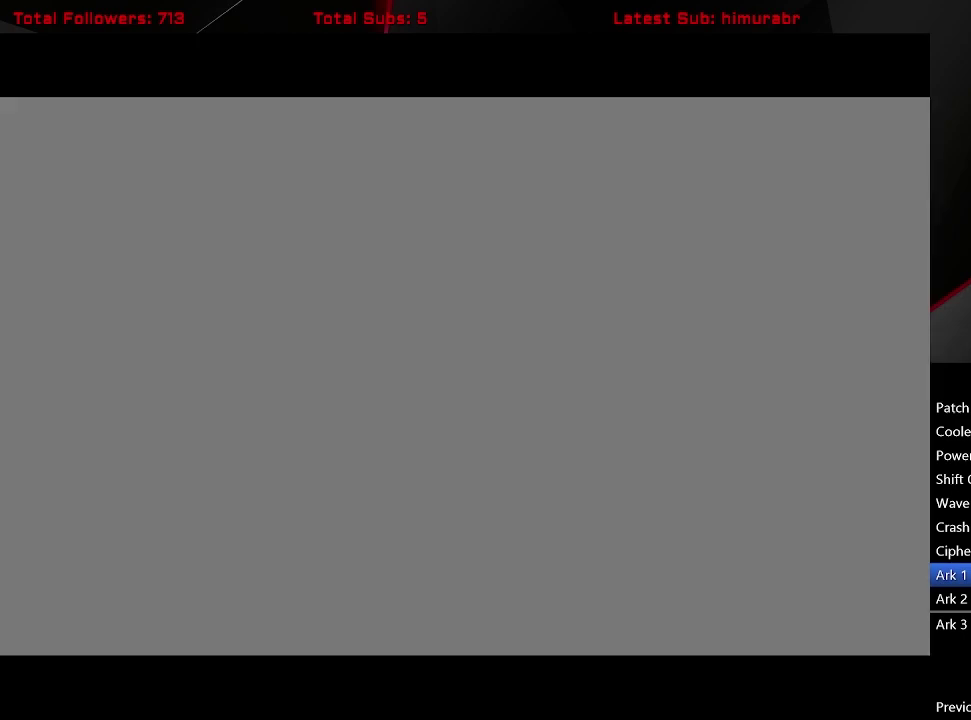
{"buttons": ["START"], "right_stick": "center", "events": []}
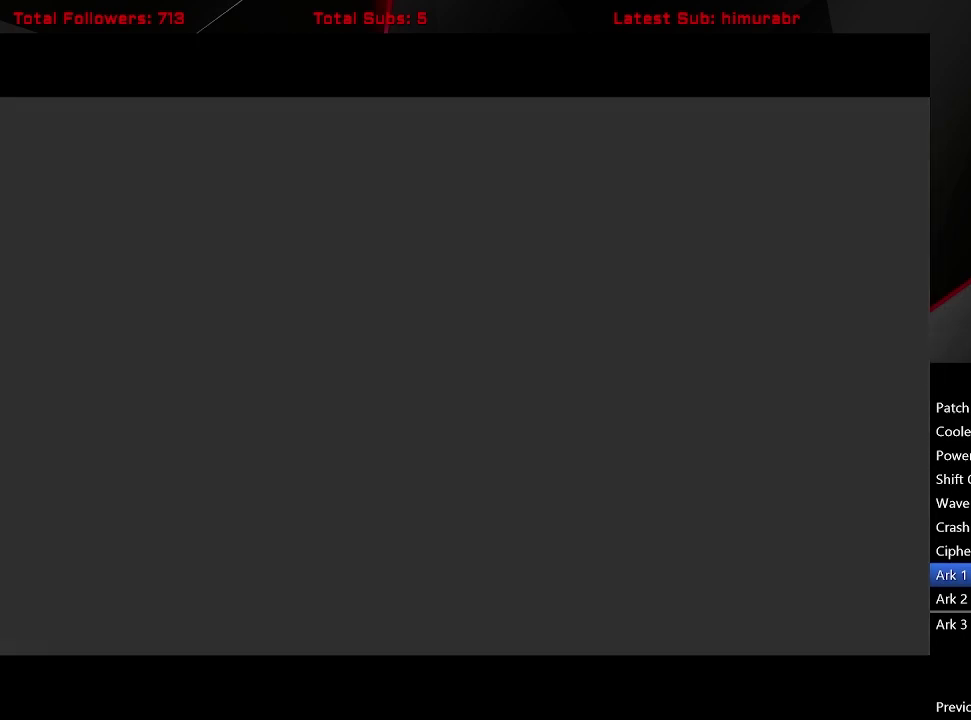
{"buttons": ["START"], "right_stick": "center", "events": []}
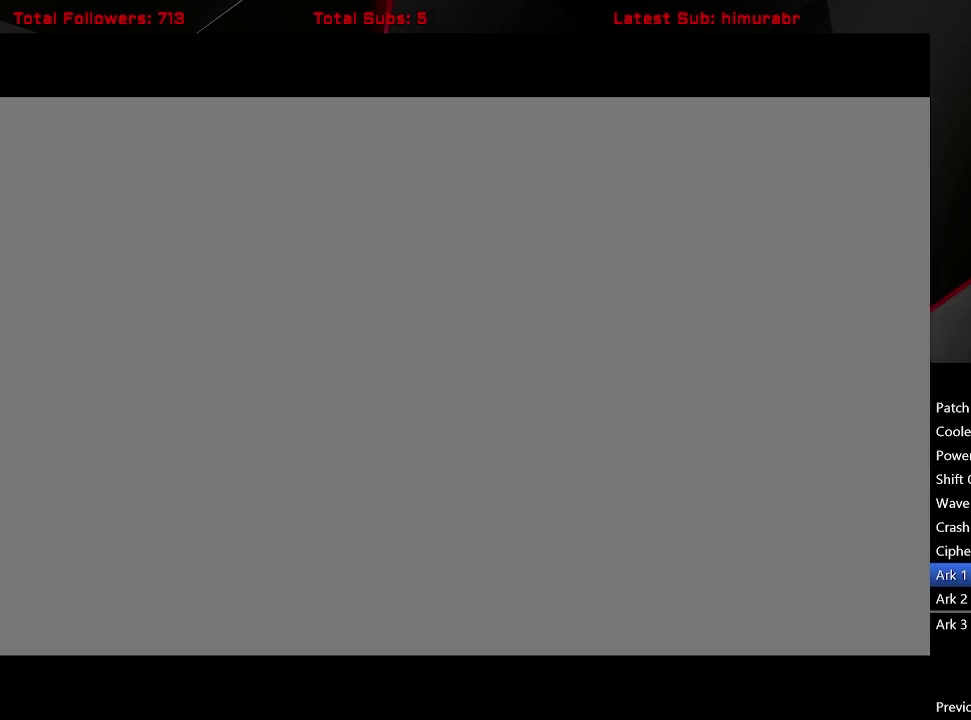
{"buttons": ["START"], "right_stick": "center", "events": []}
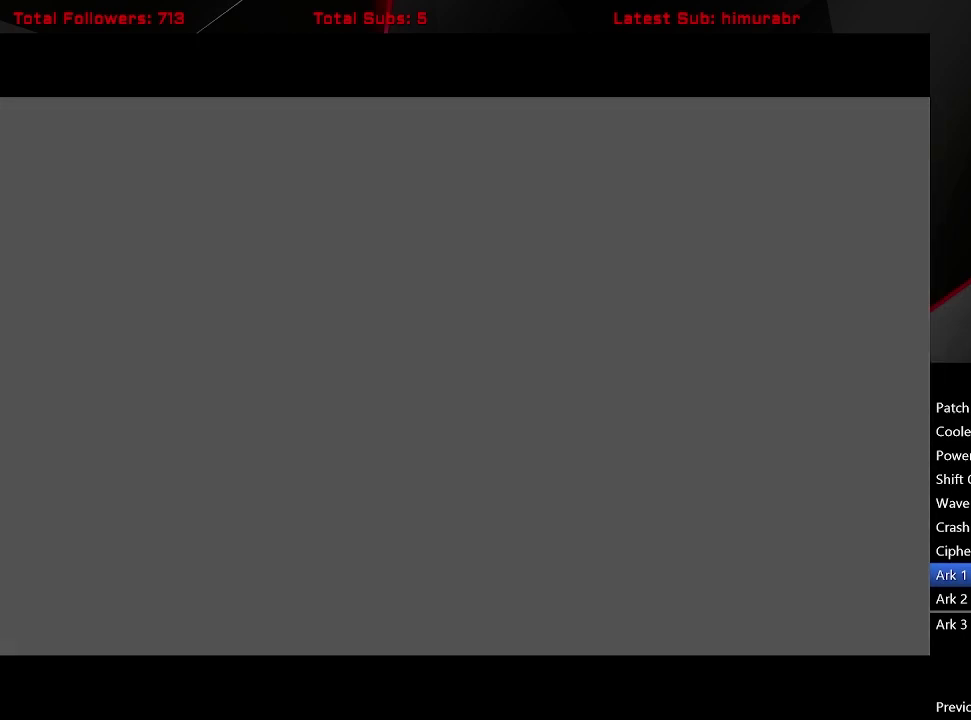
{"buttons": ["START"], "right_stick": "center", "events": []}
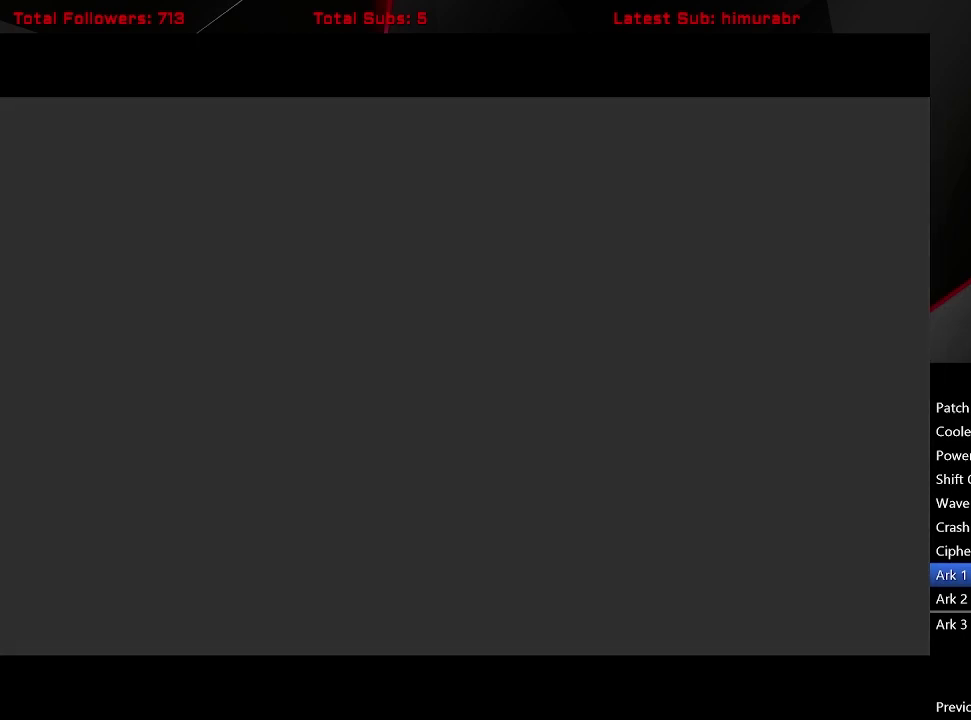
{"buttons": ["START"], "right_stick": "center", "events": []}
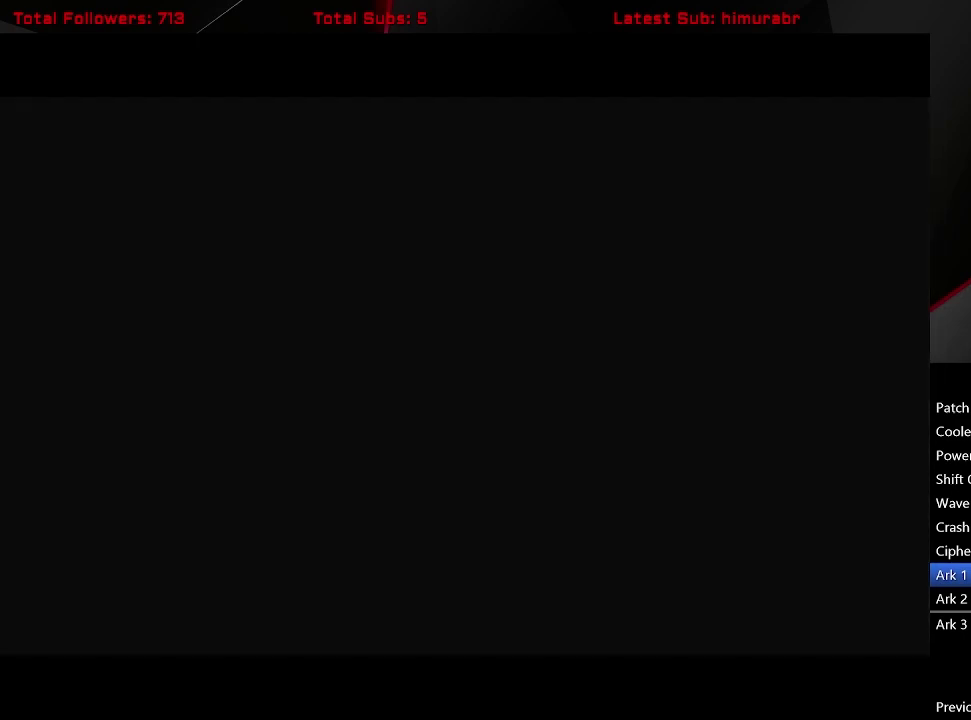
{"buttons": ["START"], "right_stick": "center", "events": []}
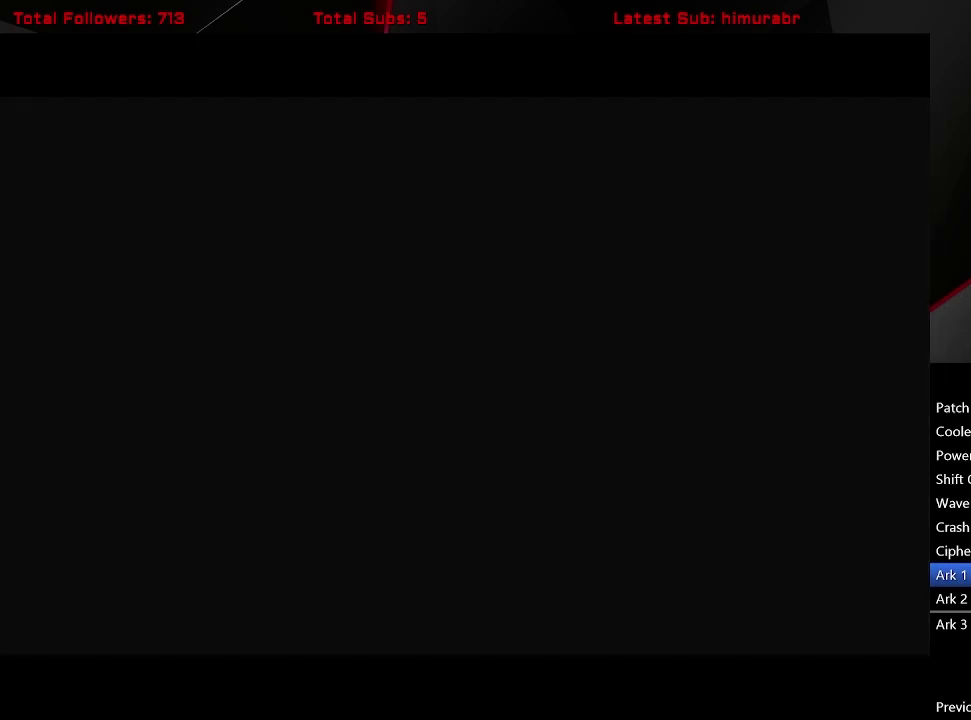
{"buttons": ["START"], "right_stick": "center", "events": []}
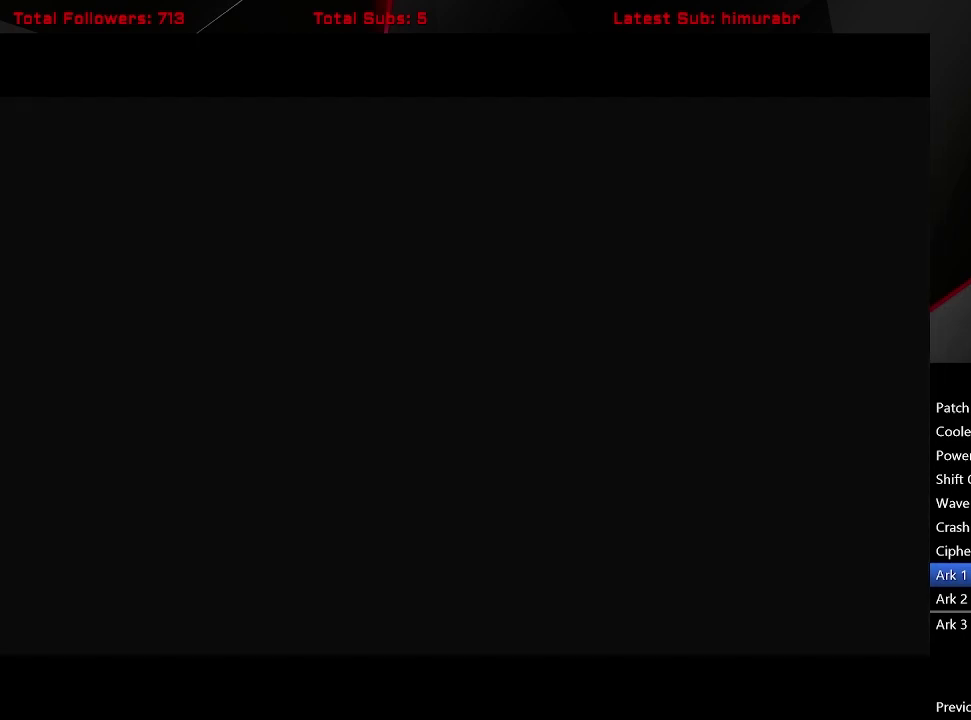
{"buttons": ["START"], "right_stick": "center", "events": []}
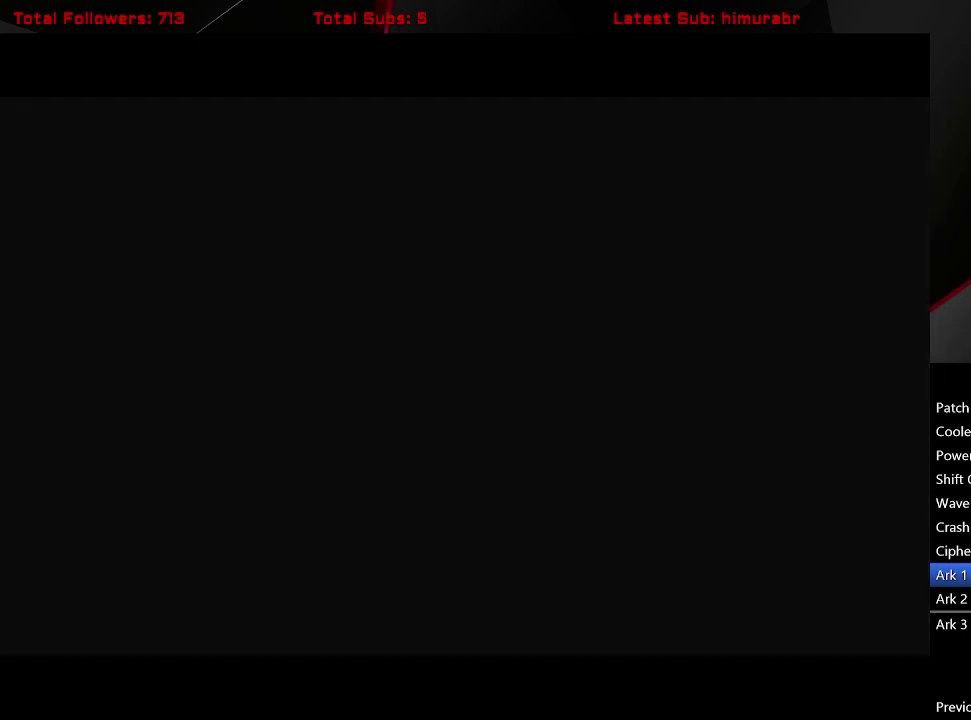
{"buttons": ["START"], "right_stick": "center", "events": []}
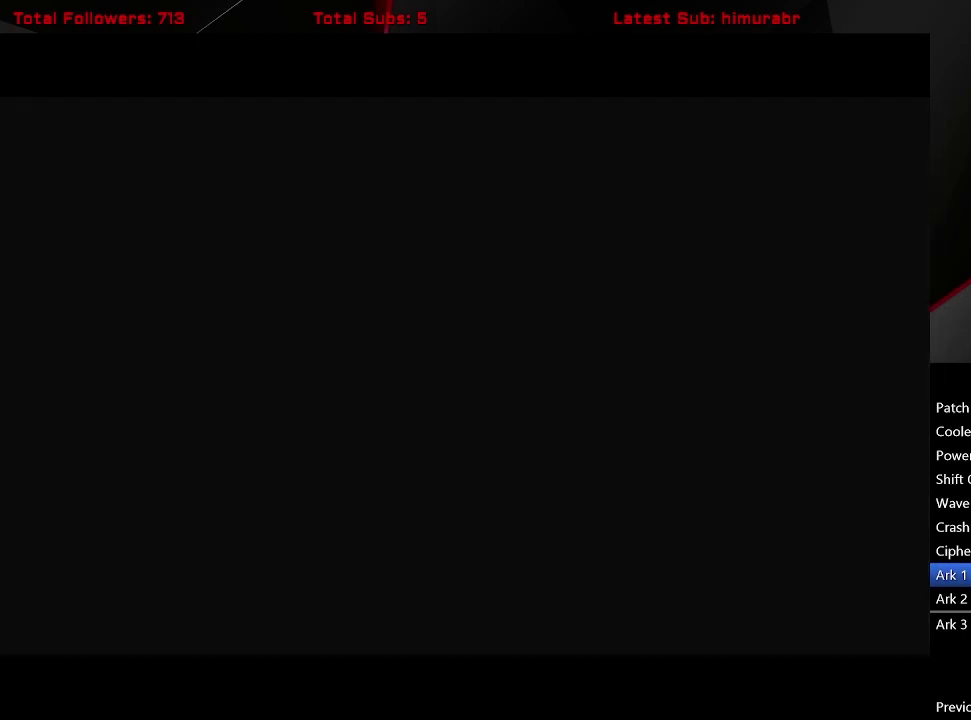
{"buttons": ["START"], "right_stick": "center", "events": []}
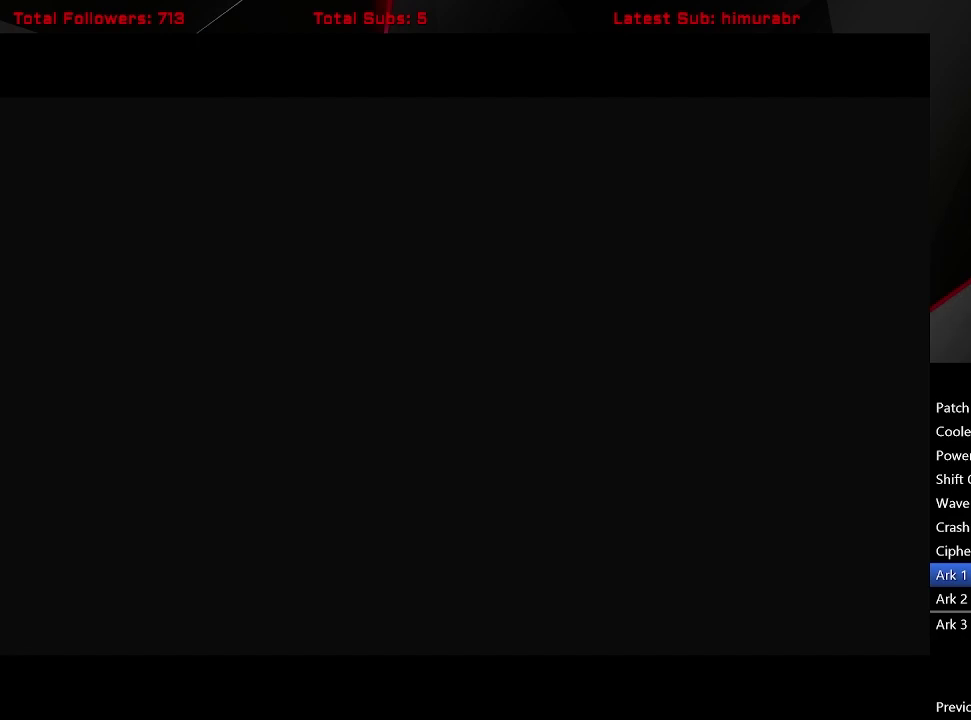
{"buttons": ["START"], "right_stick": "center", "events": []}
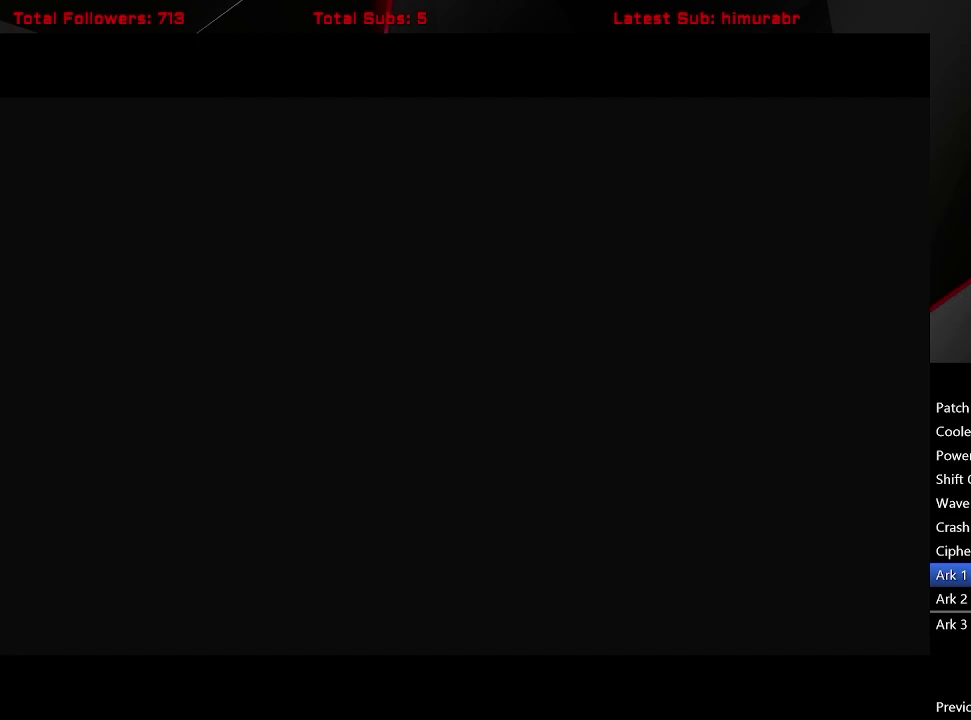
{"buttons": ["START"], "right_stick": "center", "events": []}
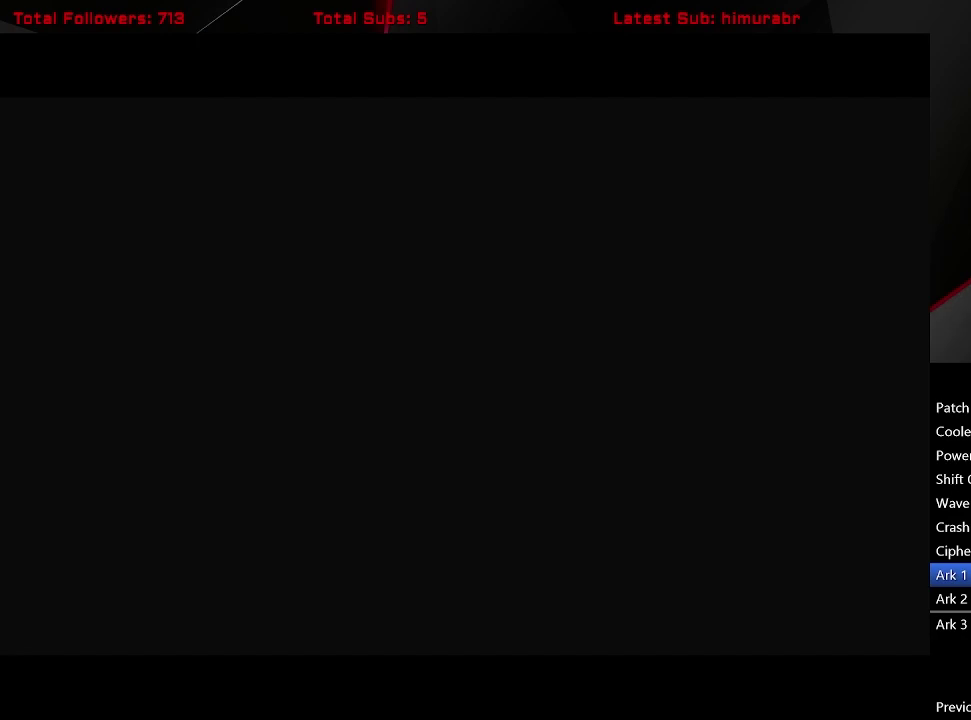
{"buttons": ["START"], "right_stick": "center", "events": []}
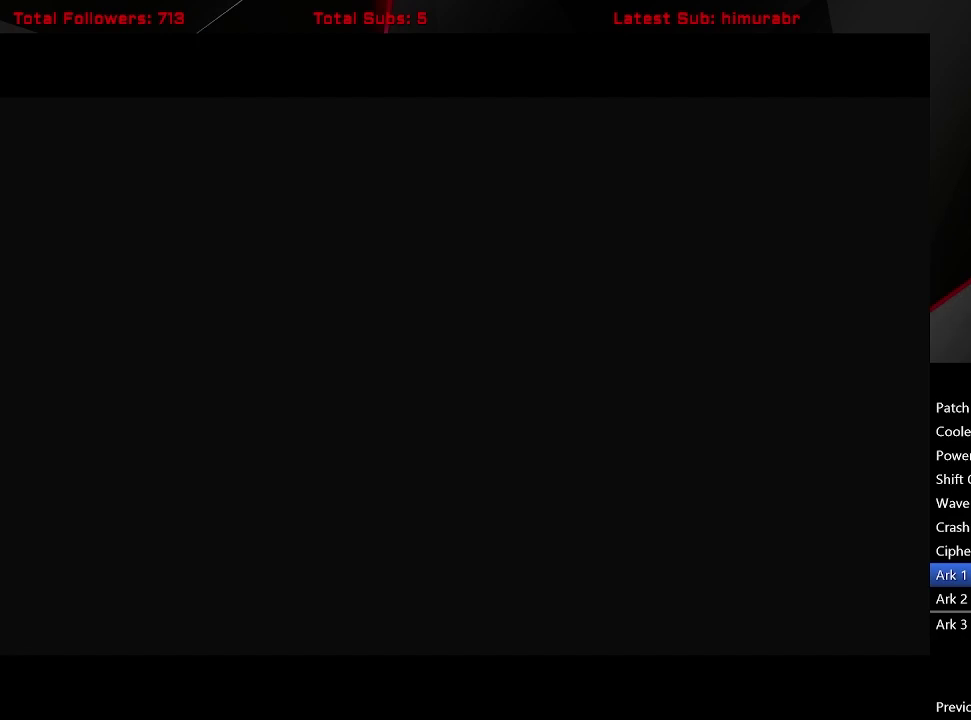
{"buttons": ["START"], "right_stick": "center", "events": []}
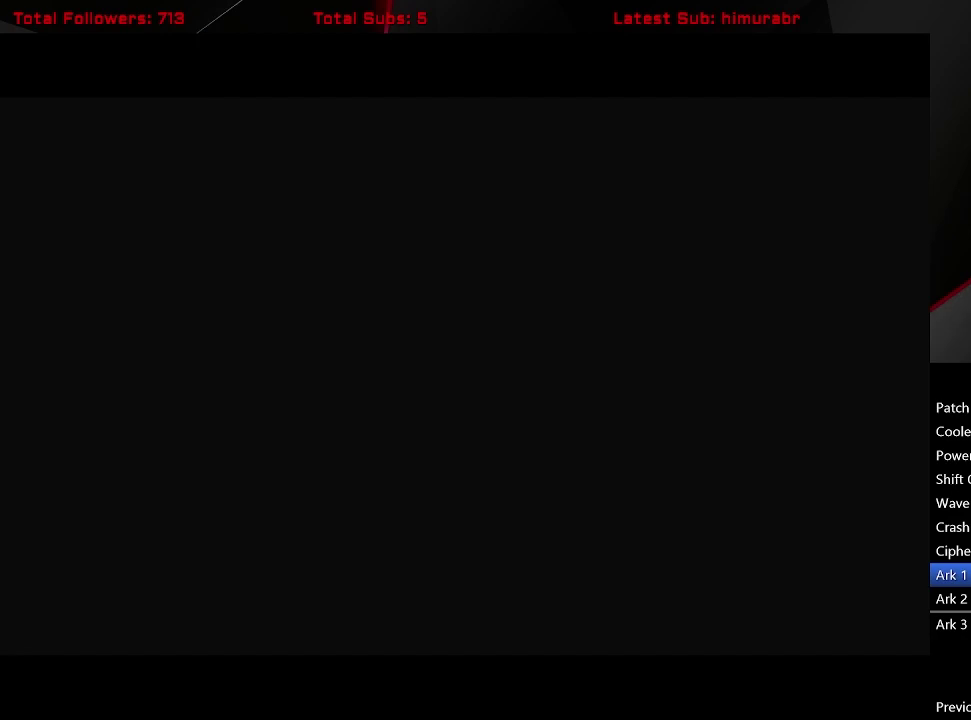
{"buttons": ["START"], "right_stick": "center", "events": []}
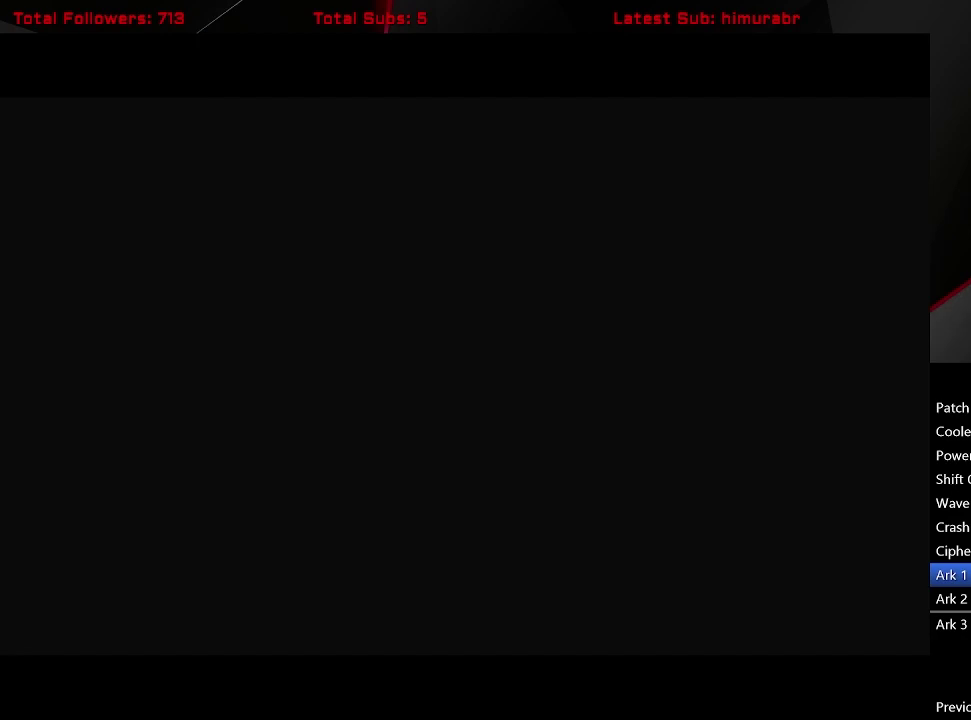
{"buttons": ["START"], "right_stick": "center", "events": []}
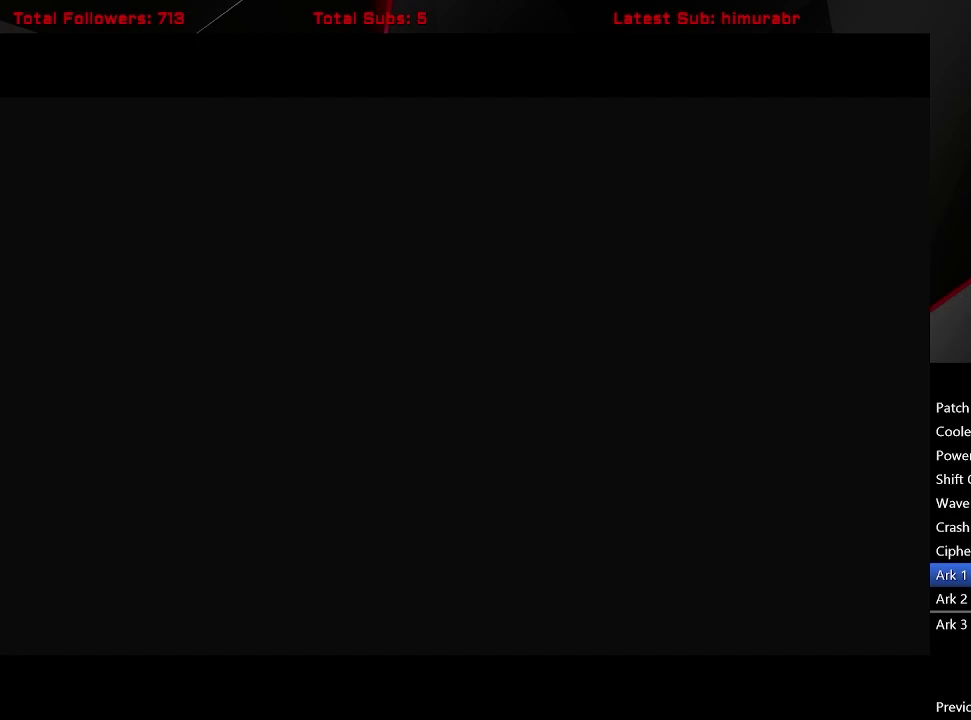
{"buttons": ["START"], "right_stick": "center", "events": []}
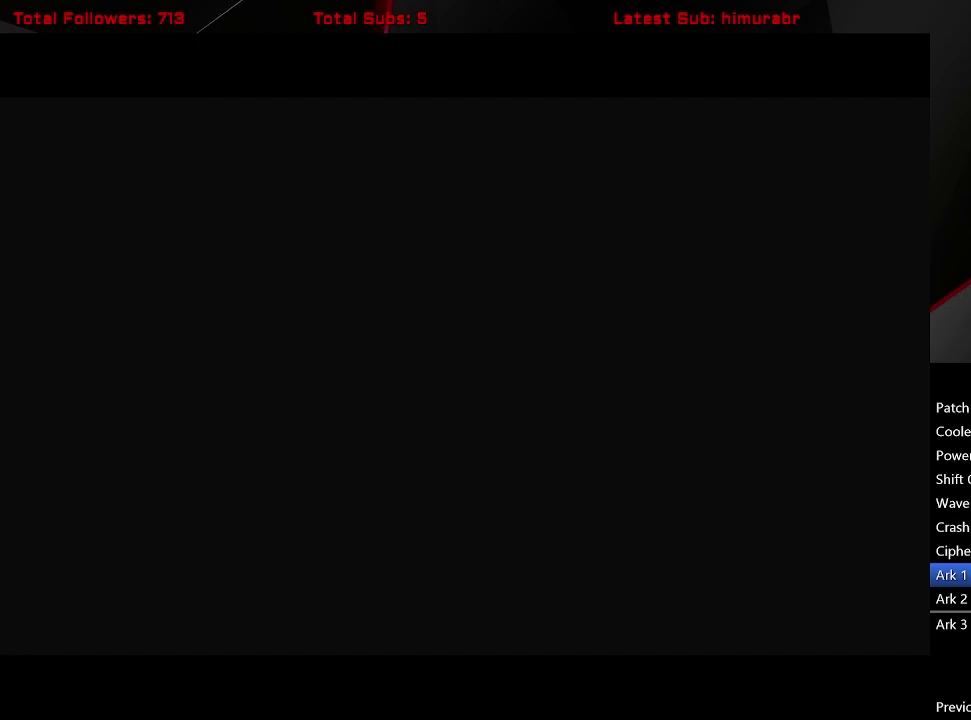
{"buttons": ["START"], "right_stick": "center", "events": []}
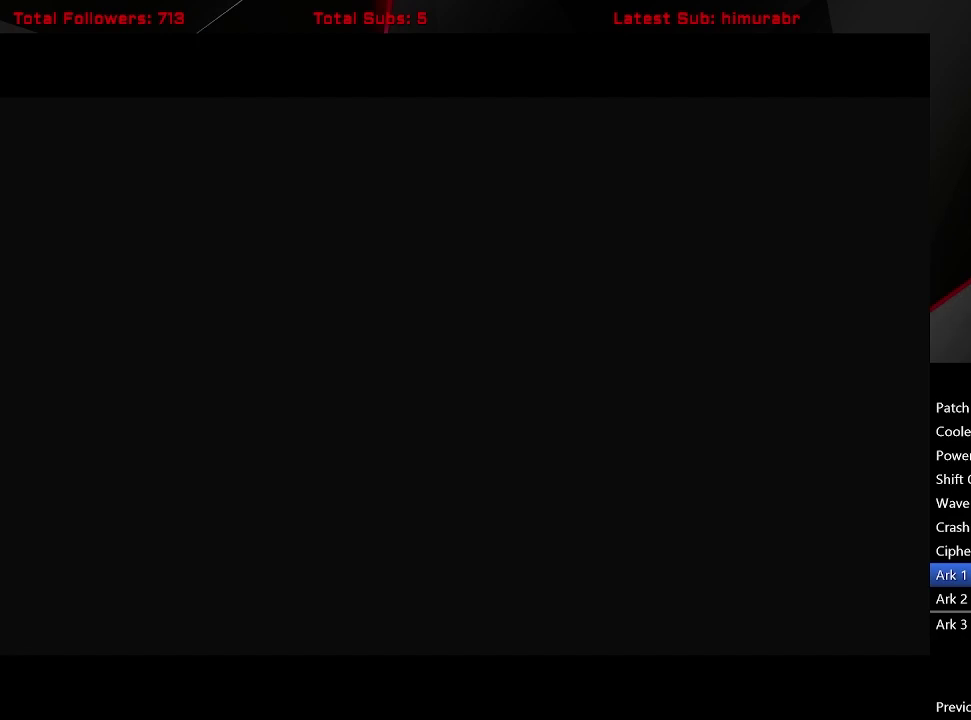
{"buttons": ["START"], "right_stick": "center", "events": []}
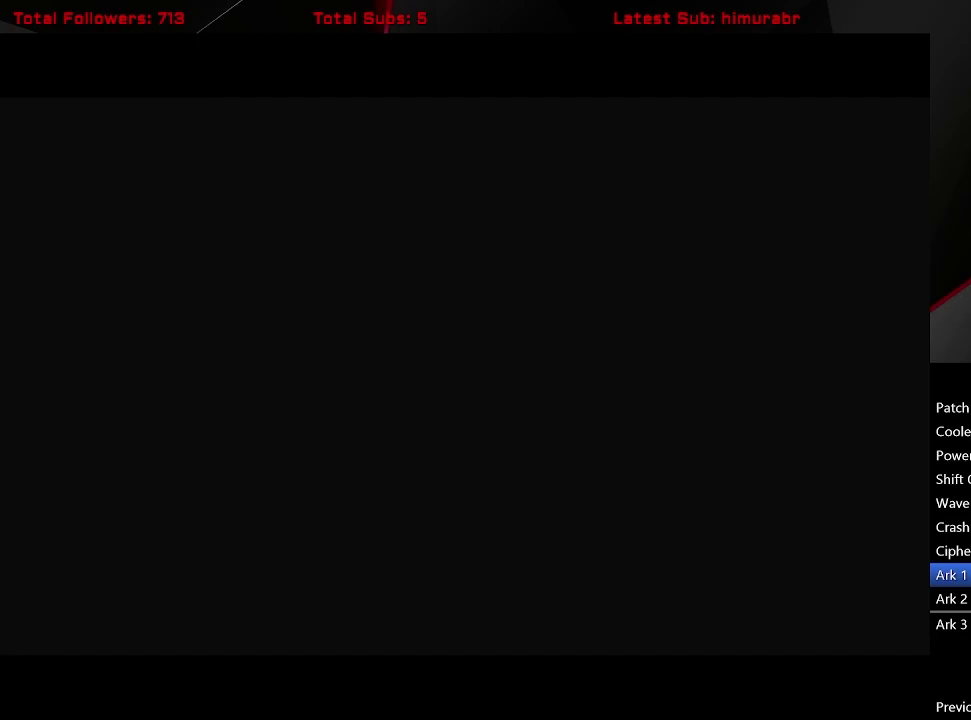
{"buttons": ["START"], "right_stick": "center", "events": []}